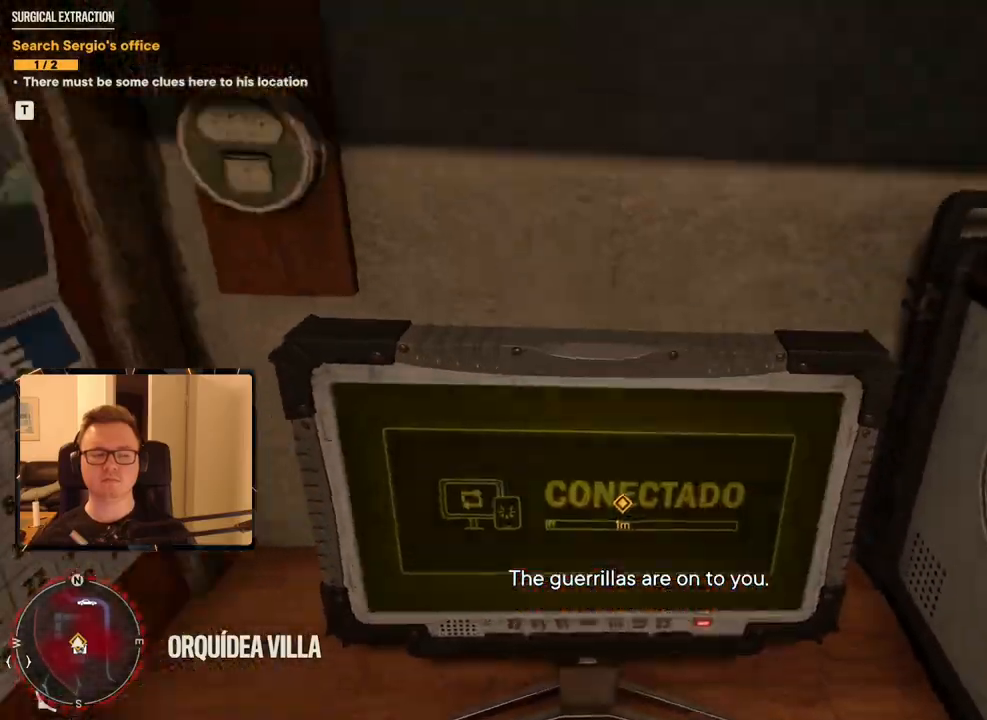
Gameplay with keyboard and mouse; each line is a JSON object with the keys and mouse buttons held at the frame after it. "events" lists presses ("down") and releases ("up") of "1", "2", "3", "4", "5", "6", "7", "8", "9", "a", "alt", "b", "c", "caps_lock", "ctrl", "d", "e", "escape", "f", "g", "h", "m", "n", "q", "r", "return", "s", "shift", "space", "t", "tab", "v", "w", "x", "y", "z", "mouse_left", "mouse_right", "mouse_mb4", "mouse_mb5", "mouse_wheel_up" and "mouse_wheel_down" between this image and that frame as [ms after this image, input, new state], when the widget could be followed in between. "mouse_left", "mouse_right", "mouse_mb4", "mouse_mb5", "mouse_wheel_up", "mouse_wheel_down" = the "left", "right", "mb4", "mb5", "wheel_up", "wheel_down" buttons of the "mouse" list. No other keys are recorded. Mouse movement is not recorded.
{"keys": ["d", "s"], "mouse": [], "events": [[133, "d", "down"], [133, "s", "down"]]}
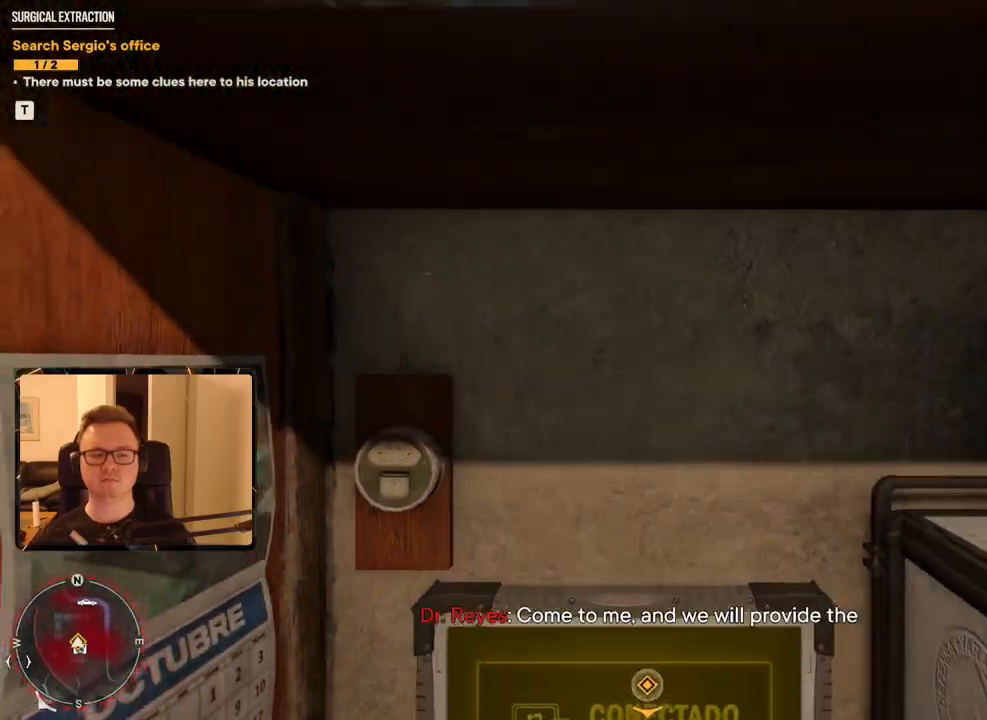
{"keys": ["d", "shift", "w"], "mouse": [], "events": [[167, "s", "up"], [350, "w", "down"], [383, "shift", "down"]]}
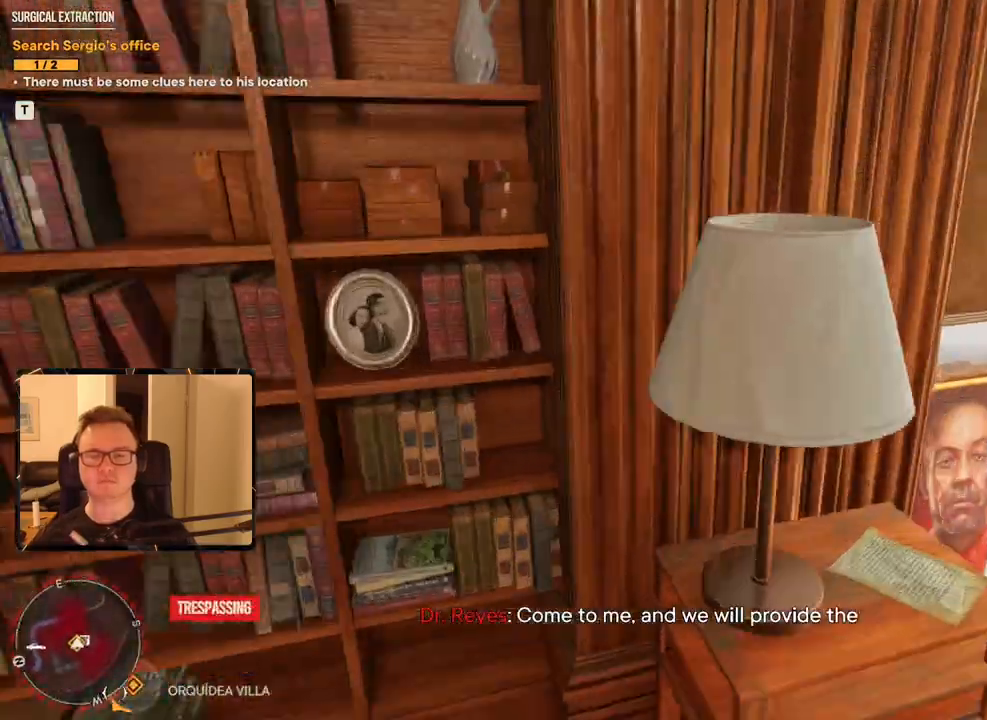
{"keys": ["d", "w"], "mouse": [], "events": [[150, "shift", "up"], [217, "w", "up"], [267, "w", "down"]]}
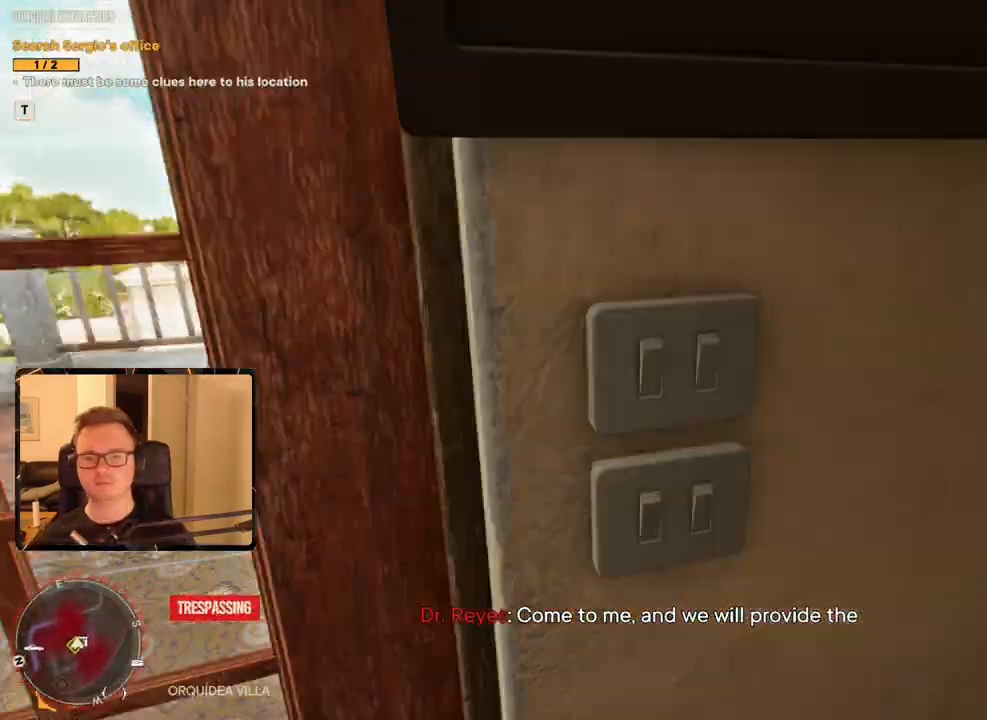
{"keys": ["a", "w"], "mouse": [], "events": [[50, "w", "up"], [233, "a", "down"], [283, "d", "up"], [417, "w", "down"]]}
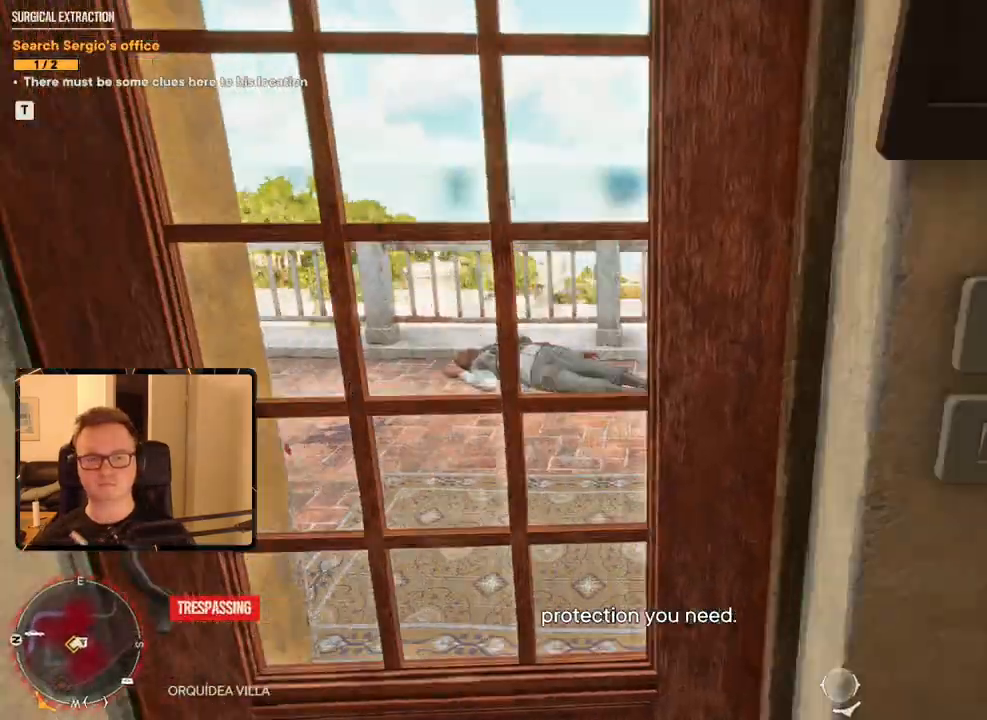
{"keys": ["shift", "w"], "mouse": [], "events": [[100, "a", "up"], [383, "shift", "down"]]}
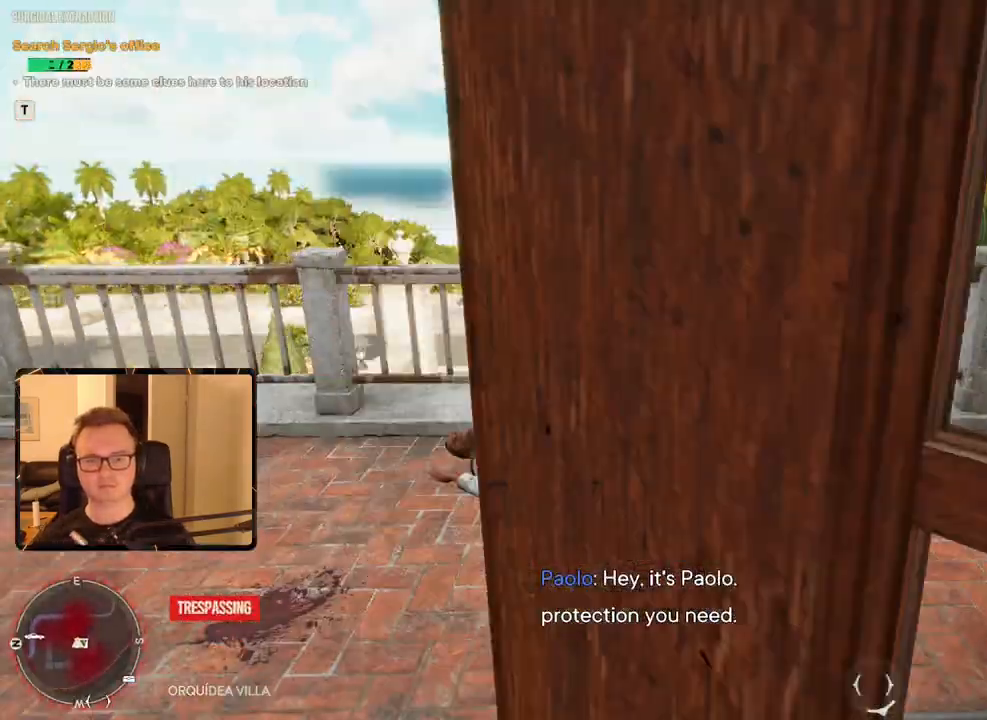
{"keys": [], "mouse": [], "events": [[117, "shift", "up"], [200, "w", "up"]]}
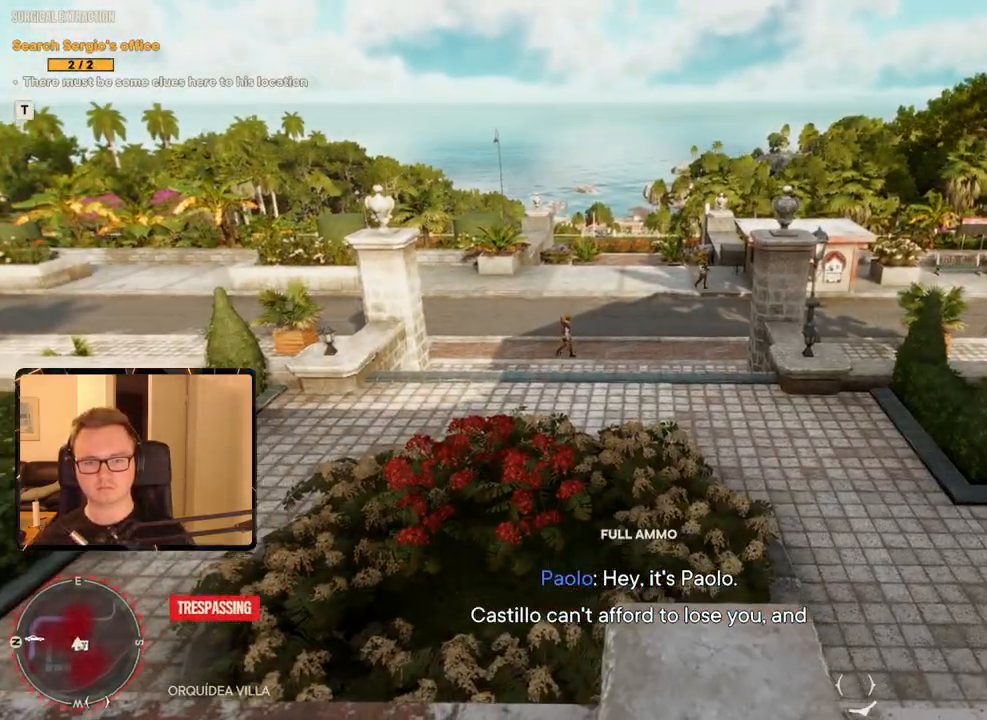
{"keys": [], "mouse": [], "events": [[33, "space", "down"], [133, "w", "down"], [233, "space", "up"], [417, "w", "up"]]}
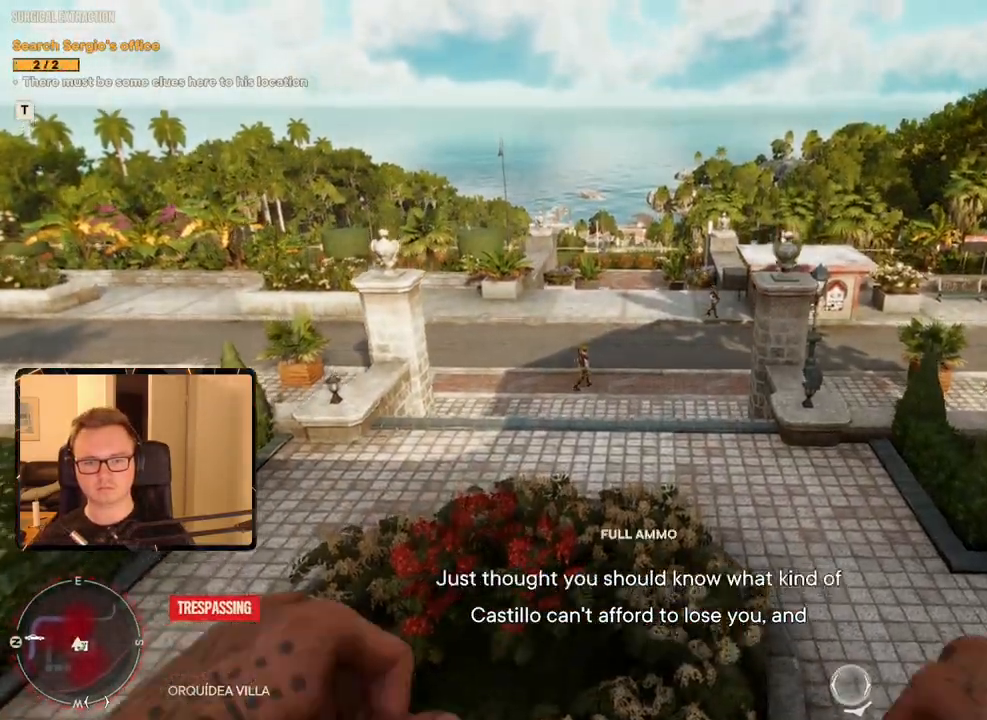
{"keys": ["shift", "w"], "mouse": [], "events": [[50, "w", "down"], [100, "shift", "down"], [200, "space", "down"], [333, "space", "up"], [367, "shift", "up"], [467, "shift", "down"]]}
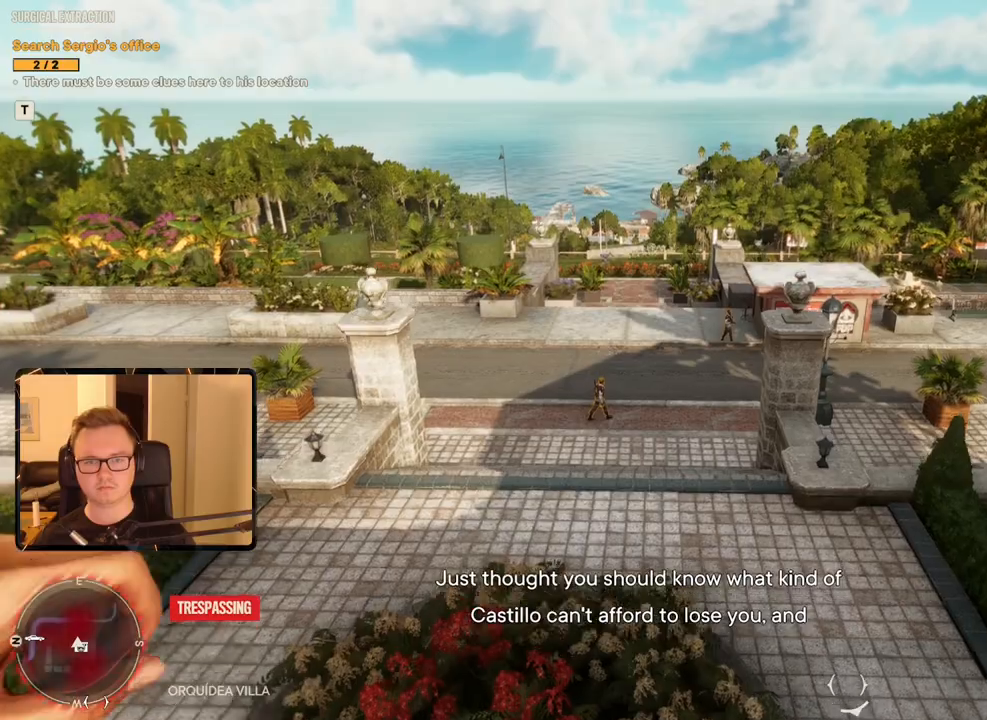
{"keys": [], "mouse": [], "events": [[17, "shift", "up"], [117, "shift", "down"], [200, "shift", "up"], [250, "shift", "down"], [350, "shift", "up"], [383, "w", "up"]]}
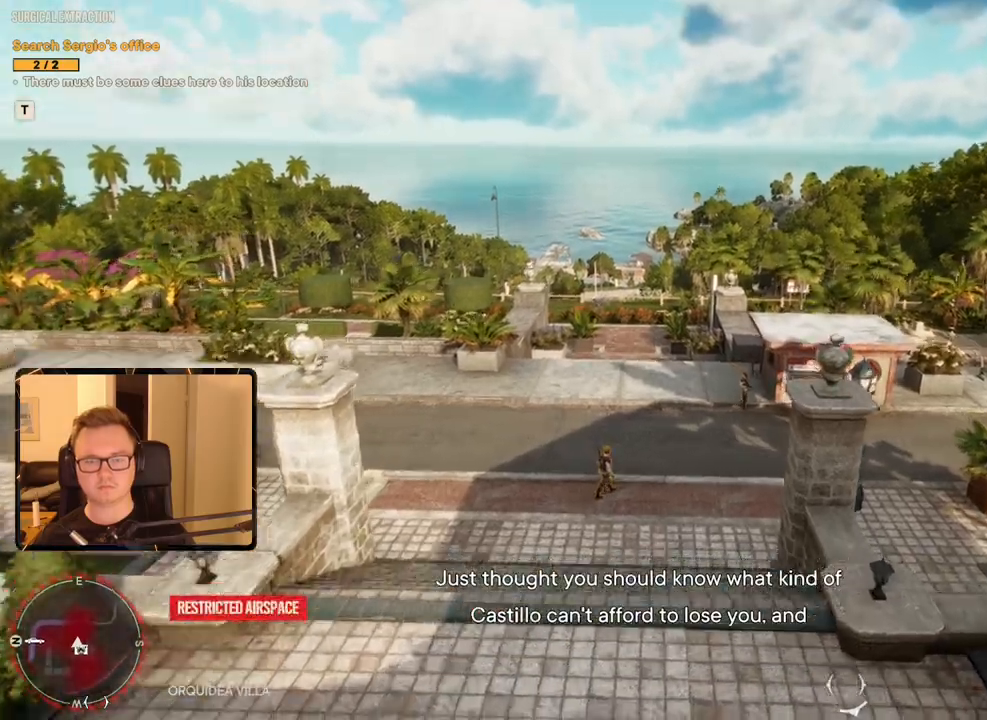
{"keys": [], "mouse": [], "events": []}
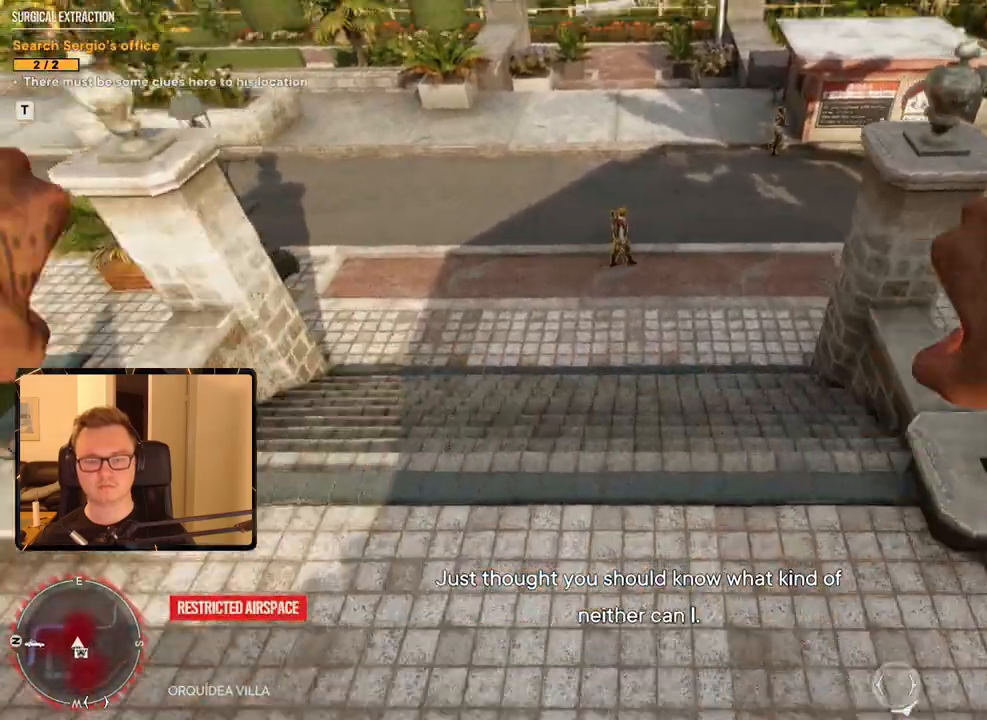
{"keys": [], "mouse": [], "events": []}
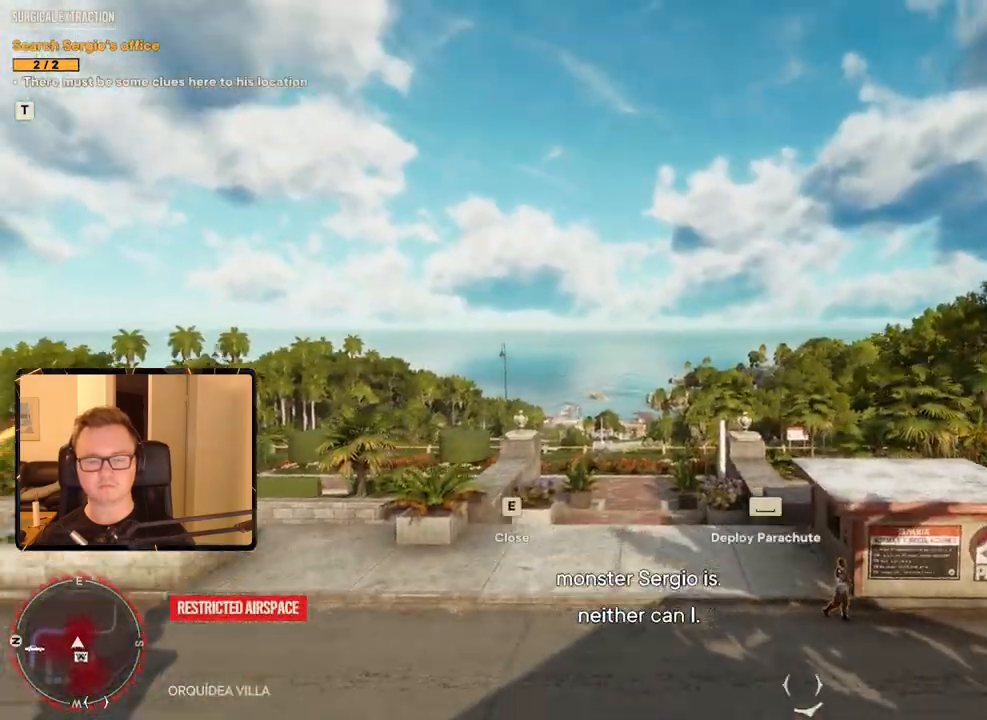
{"keys": ["w"], "mouse": [], "events": [[83, "w", "down"]]}
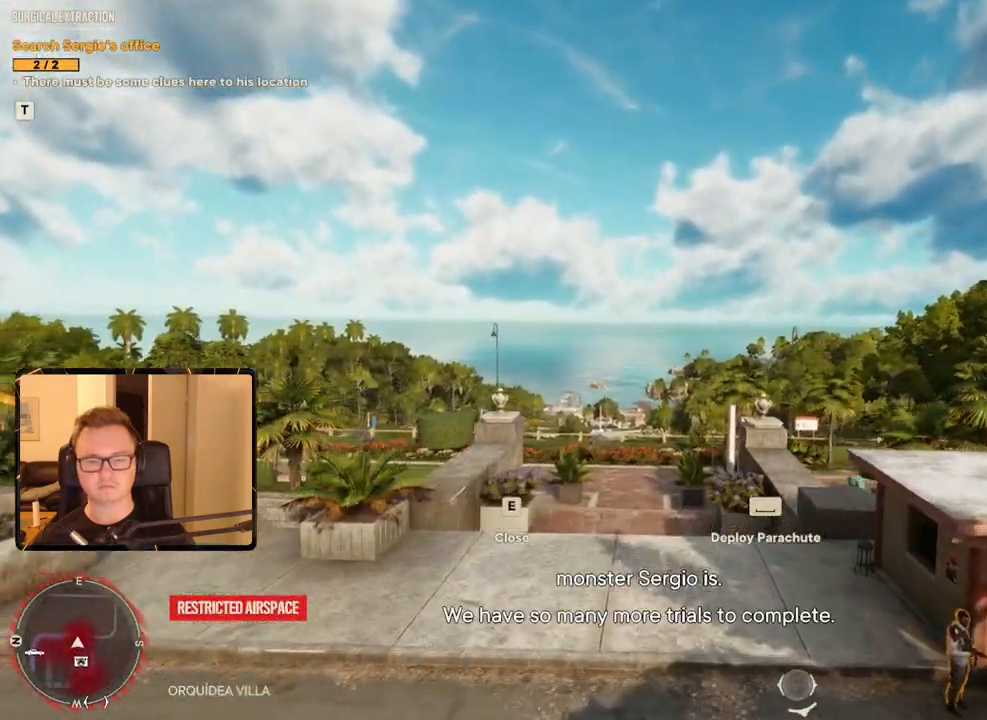
{"keys": ["s"], "mouse": [], "events": [[17, "w", "up"], [200, "s", "down"]]}
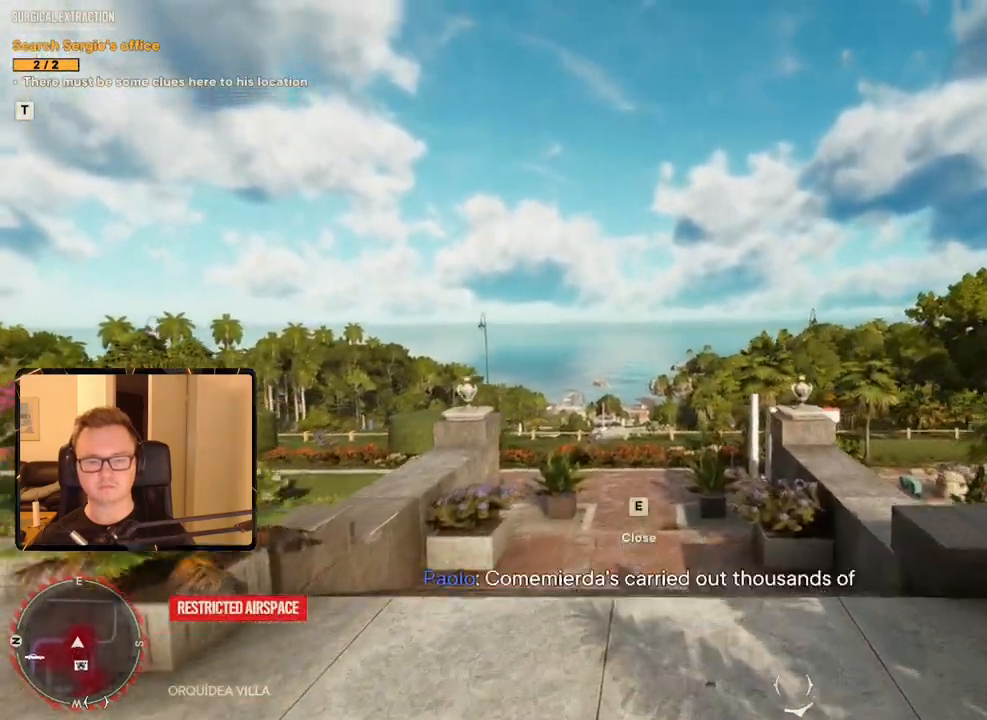
{"keys": ["s"], "mouse": [], "events": [[83, "a", "down"], [167, "a", "up"]]}
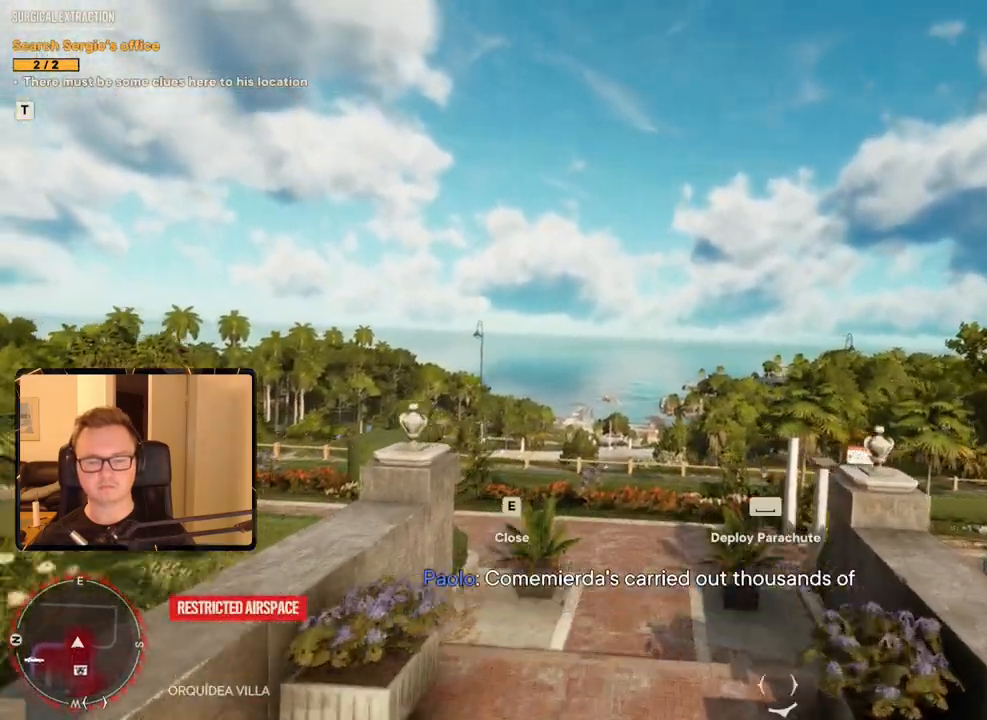
{"keys": [], "mouse": []}
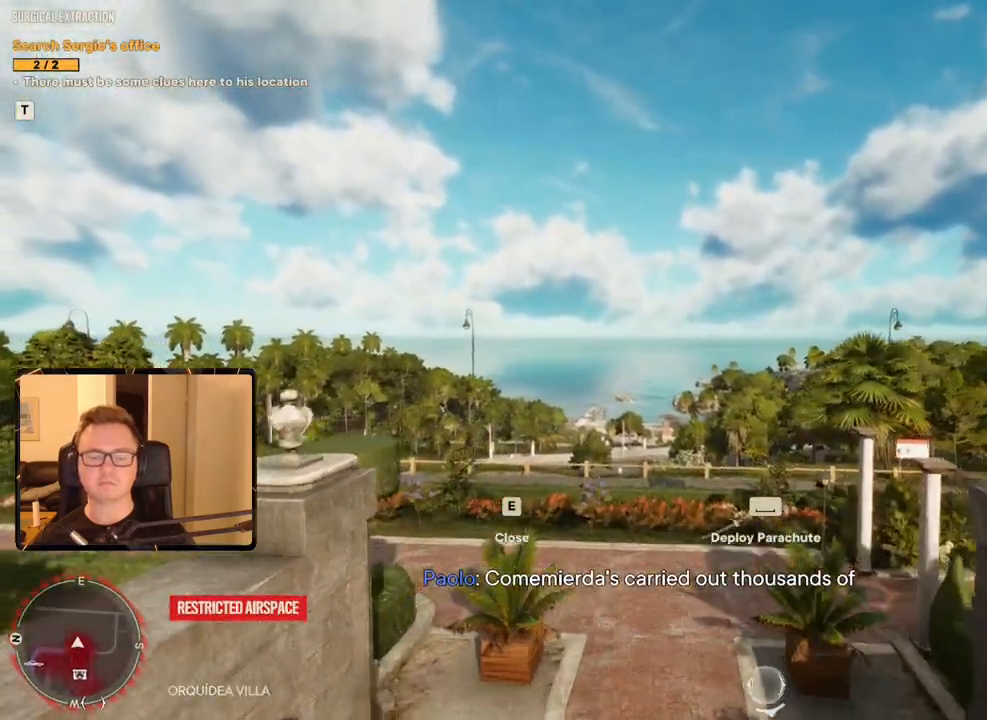
{"keys": [], "mouse": [], "events": []}
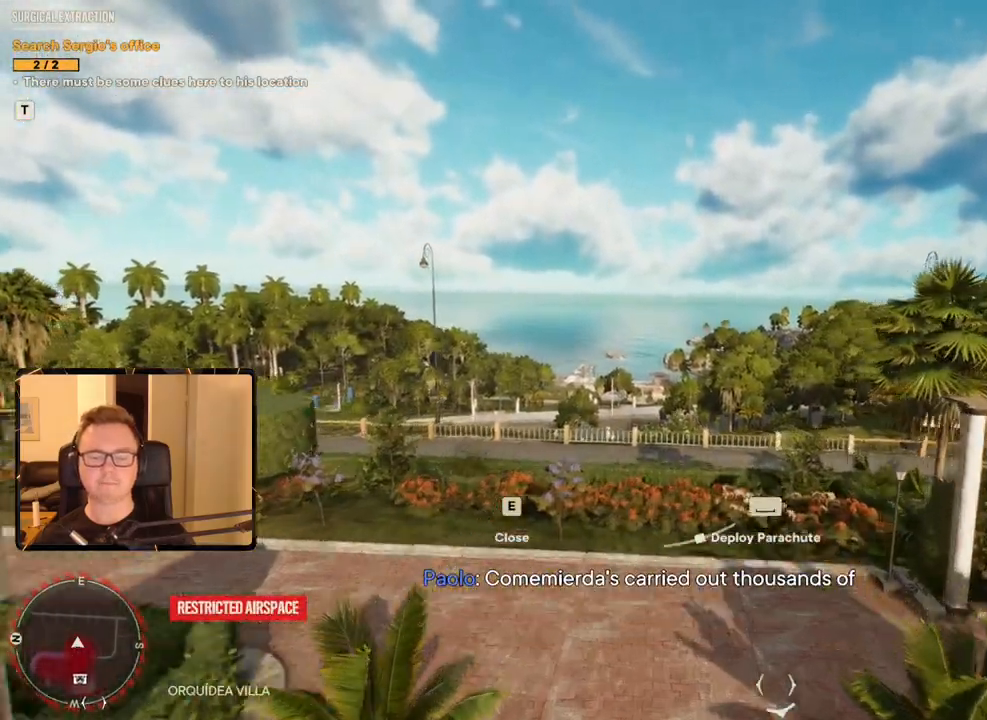
{"keys": [], "mouse": [], "events": []}
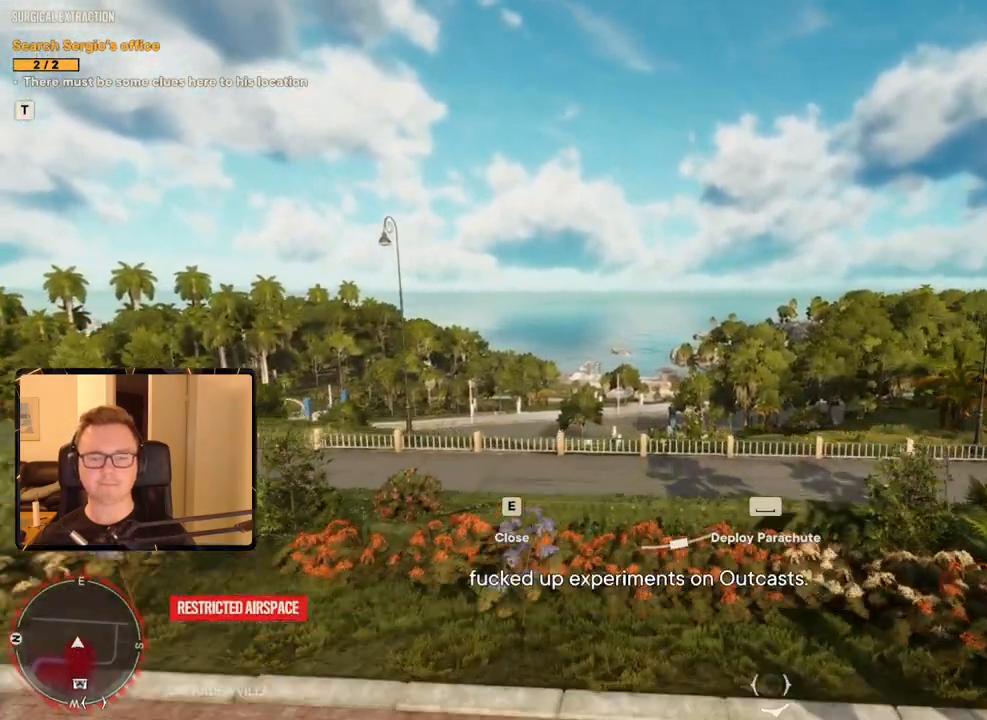
{"keys": [], "mouse": [], "events": []}